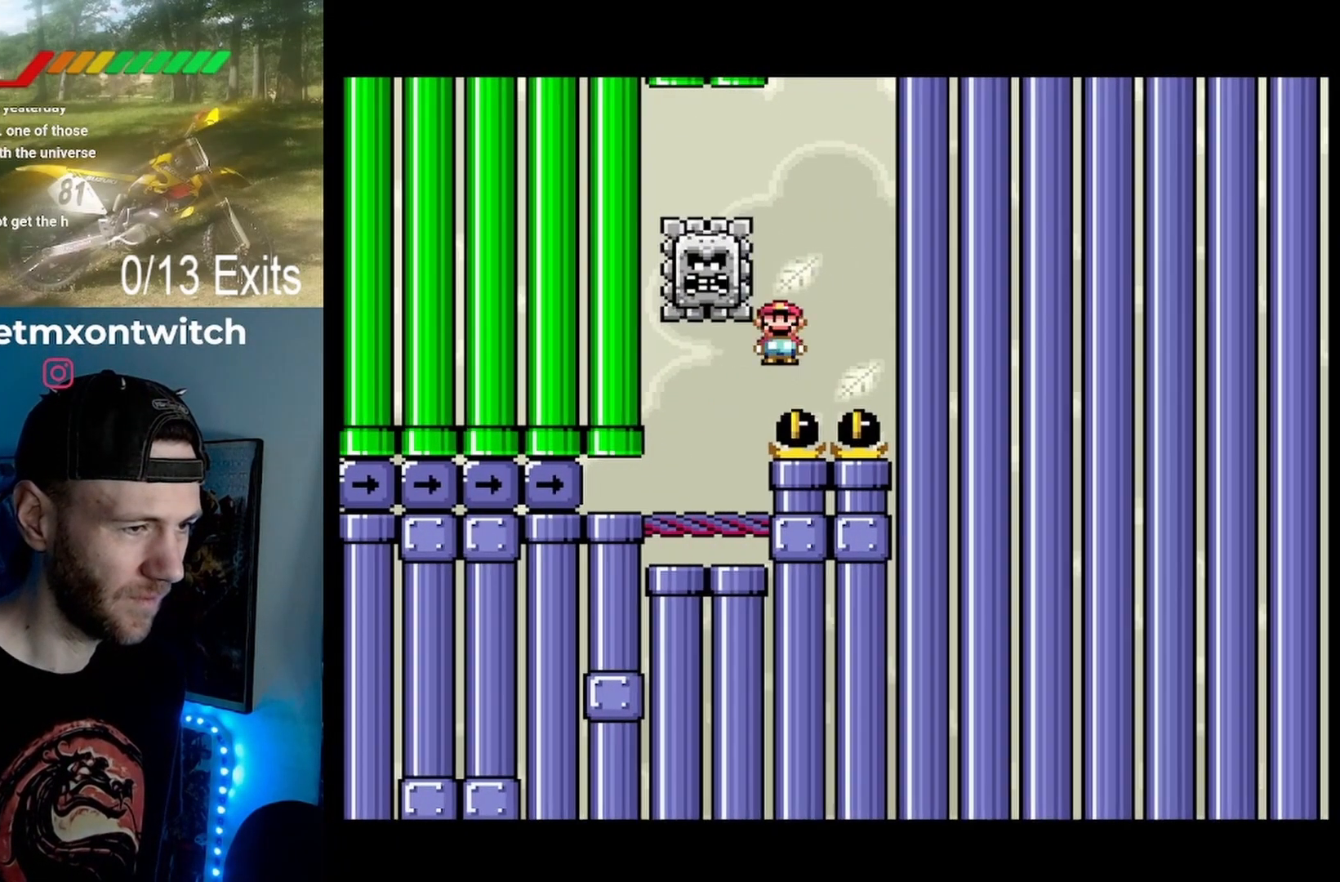
Gameplay with a controller (Nintendo layout); each line is a JSON object with the inputs held at the frame after it. "events" lists button and stick changes between this image and that frame as [ms after this image, input, new state], when the widget could be followed in between. Not read: B DPAD_UP L1 L3 R1 R3.
{"buttons": ["A", "X", "DPAD_LEFT"], "events": [[33, "DPAD_LEFT", "down"]]}
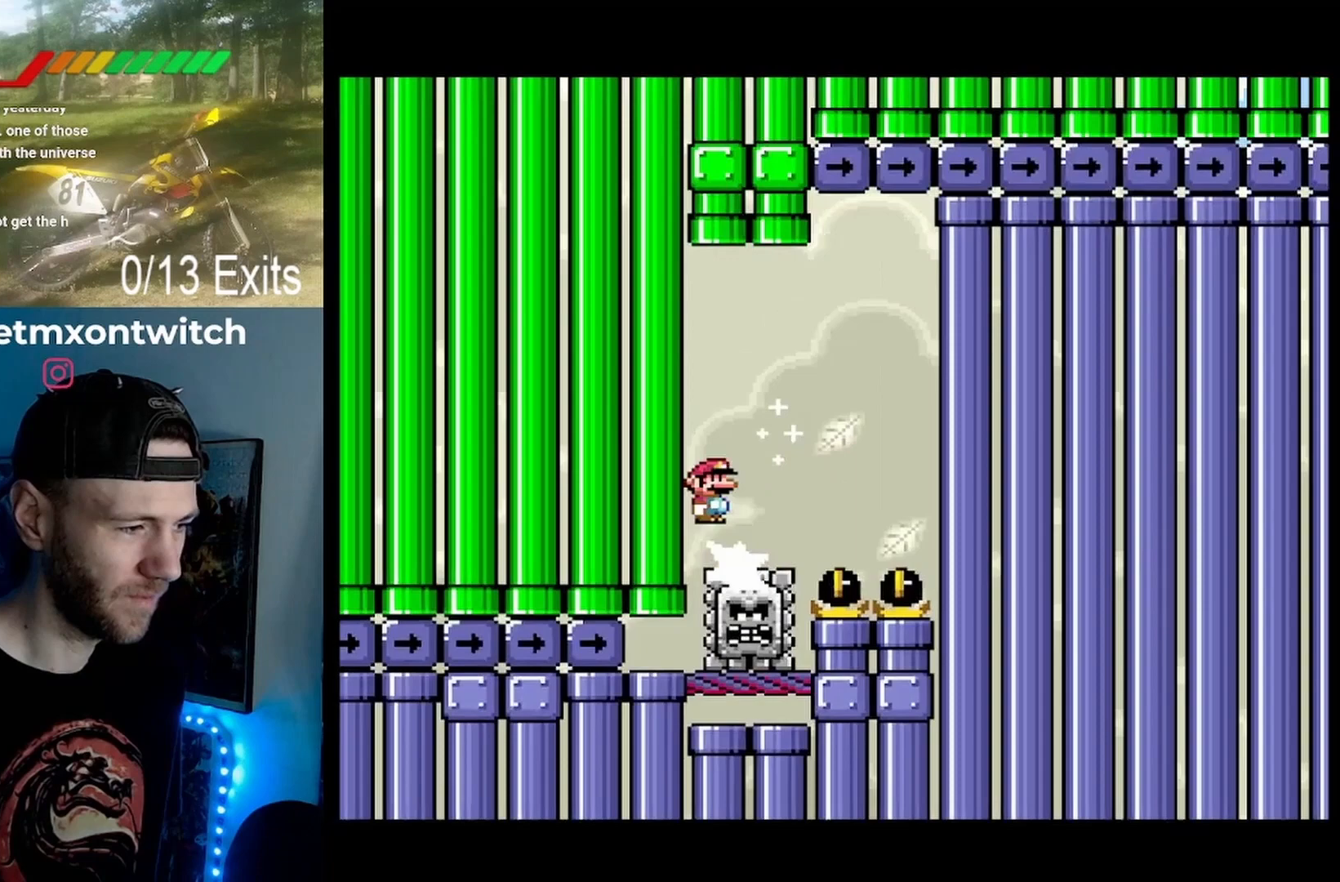
{"buttons": ["A", "X"], "events": [[167, "DPAD_LEFT", "up"], [267, "A", "up"], [467, "A", "down"]]}
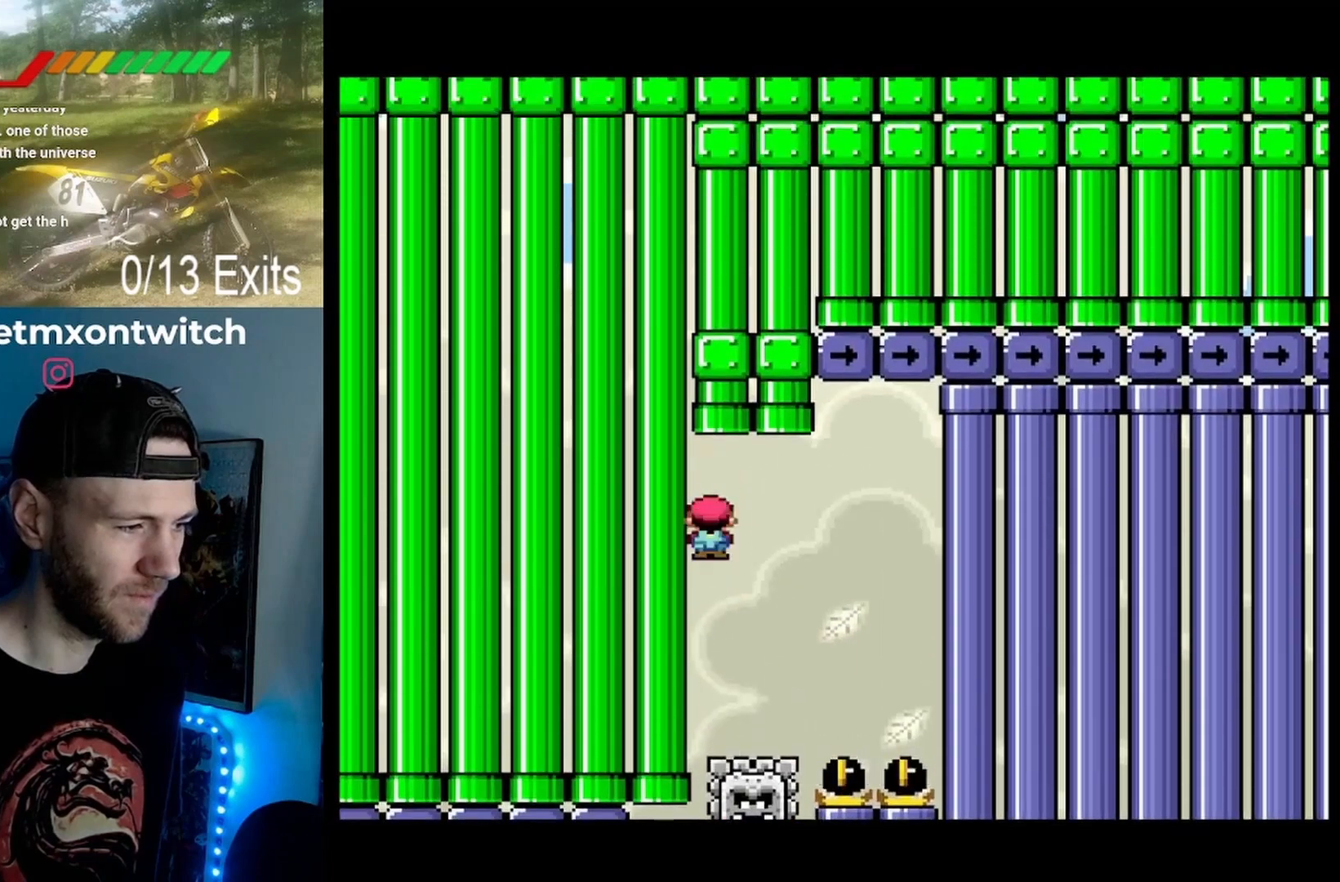
{"buttons": ["A", "X"], "events": []}
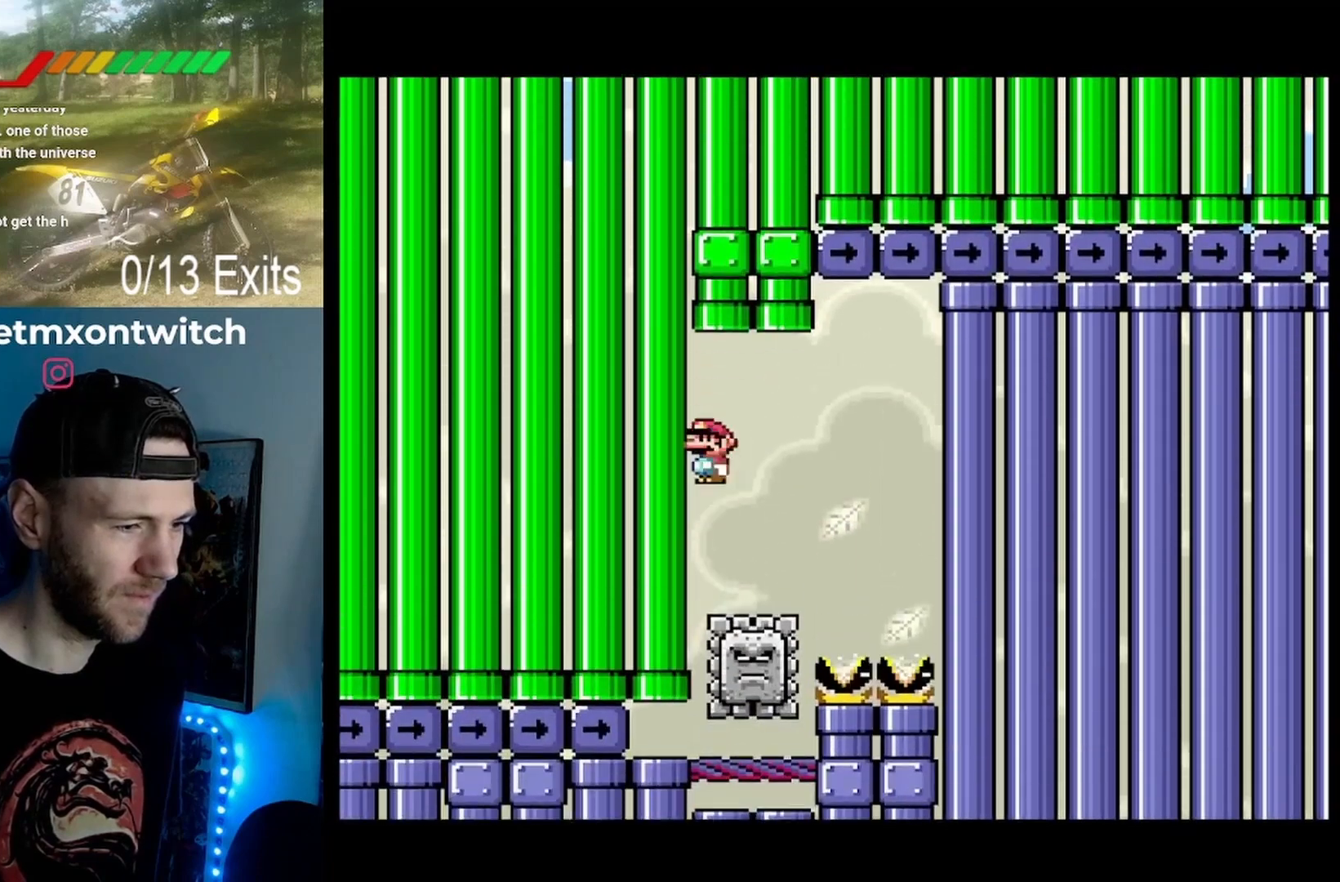
{"buttons": ["A", "X", "DPAD_RIGHT"], "events": [[300, "DPAD_RIGHT", "down"]]}
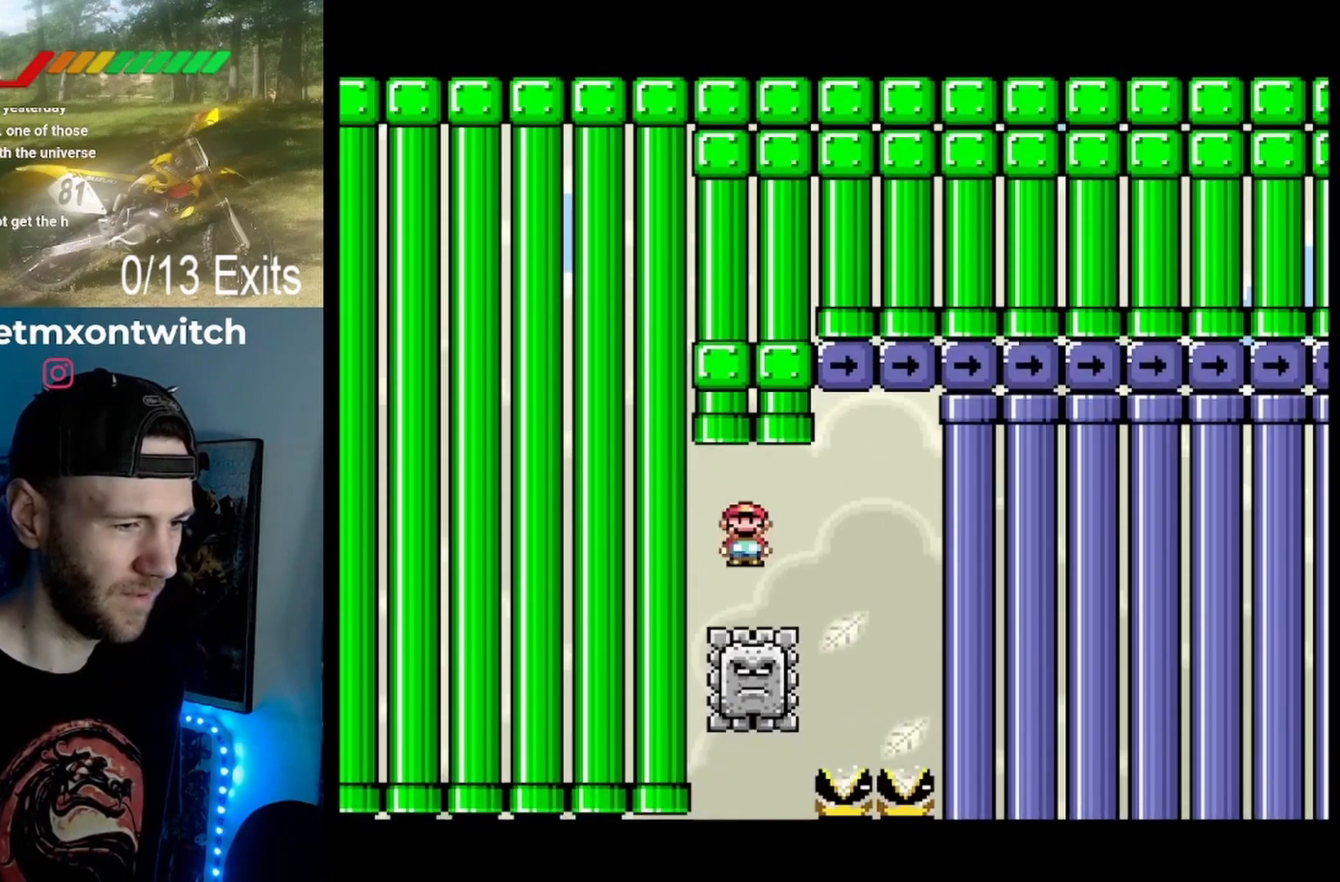
{"buttons": ["A", "X"]}
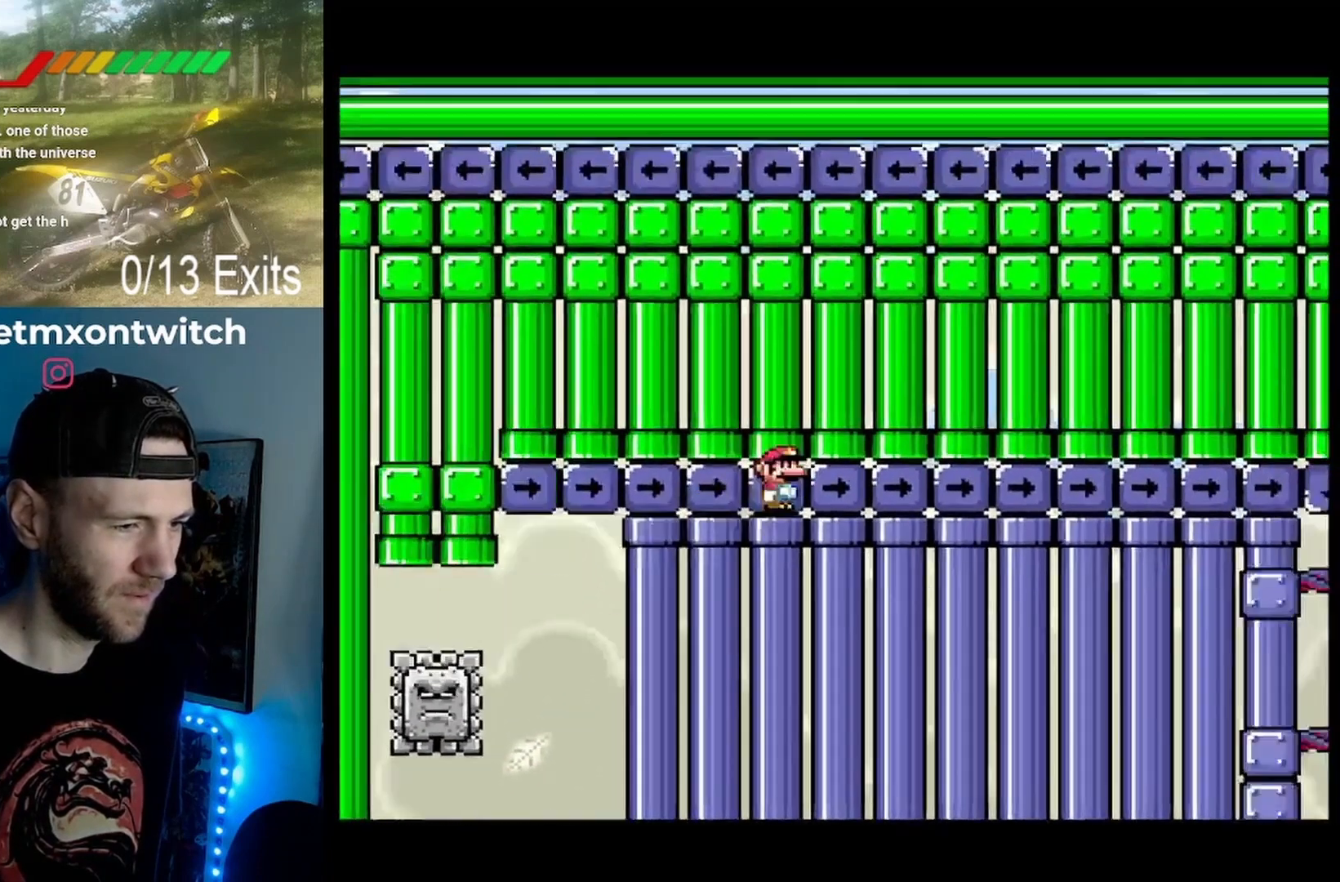
{"buttons": ["Y"], "events": [[233, "A", "up"], [333, "X", "up"], [333, "Y", "down"]]}
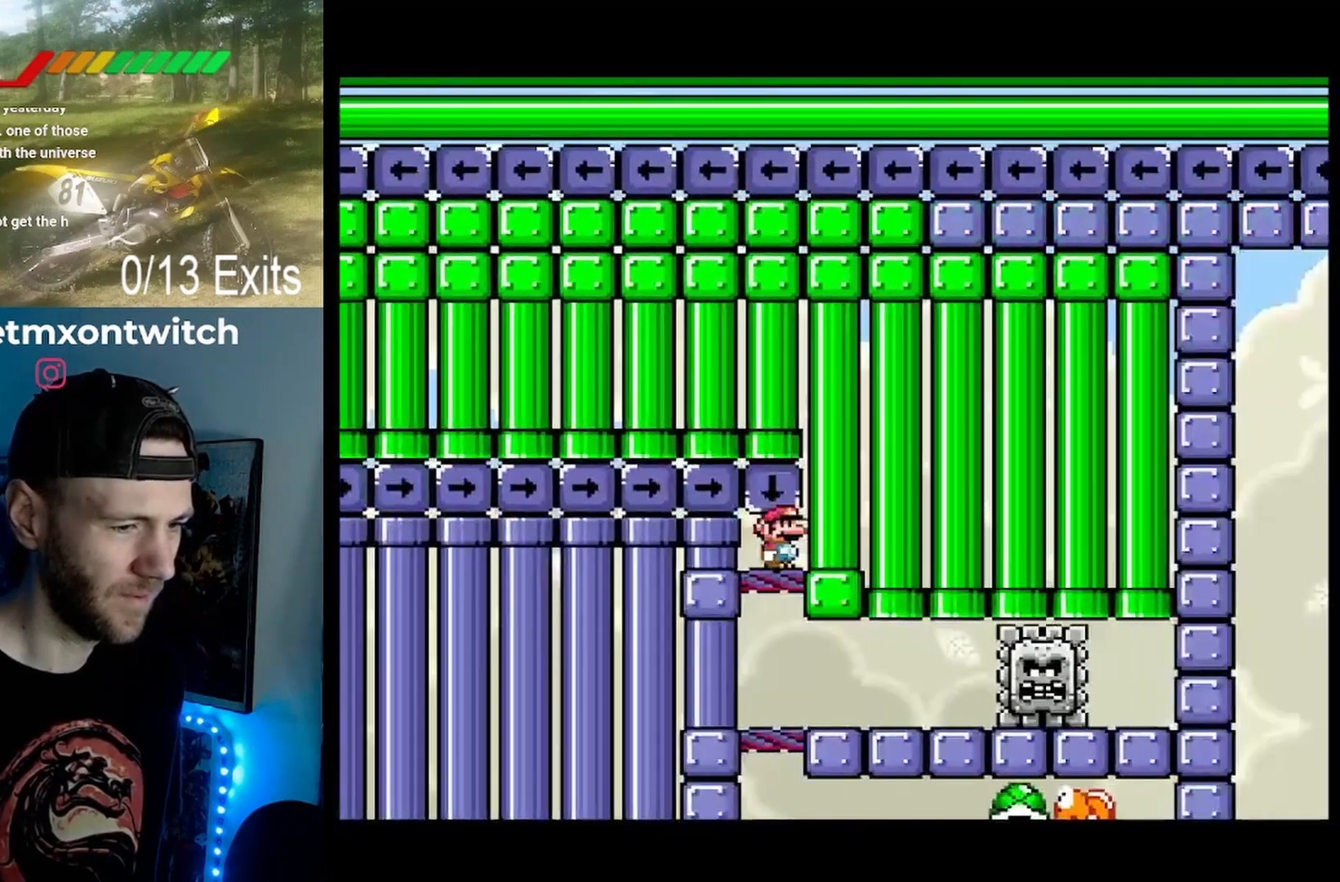
{"buttons": ["Y"], "events": [[33, "DPAD_DOWN", "down"], [200, "DPAD_DOWN", "up"]]}
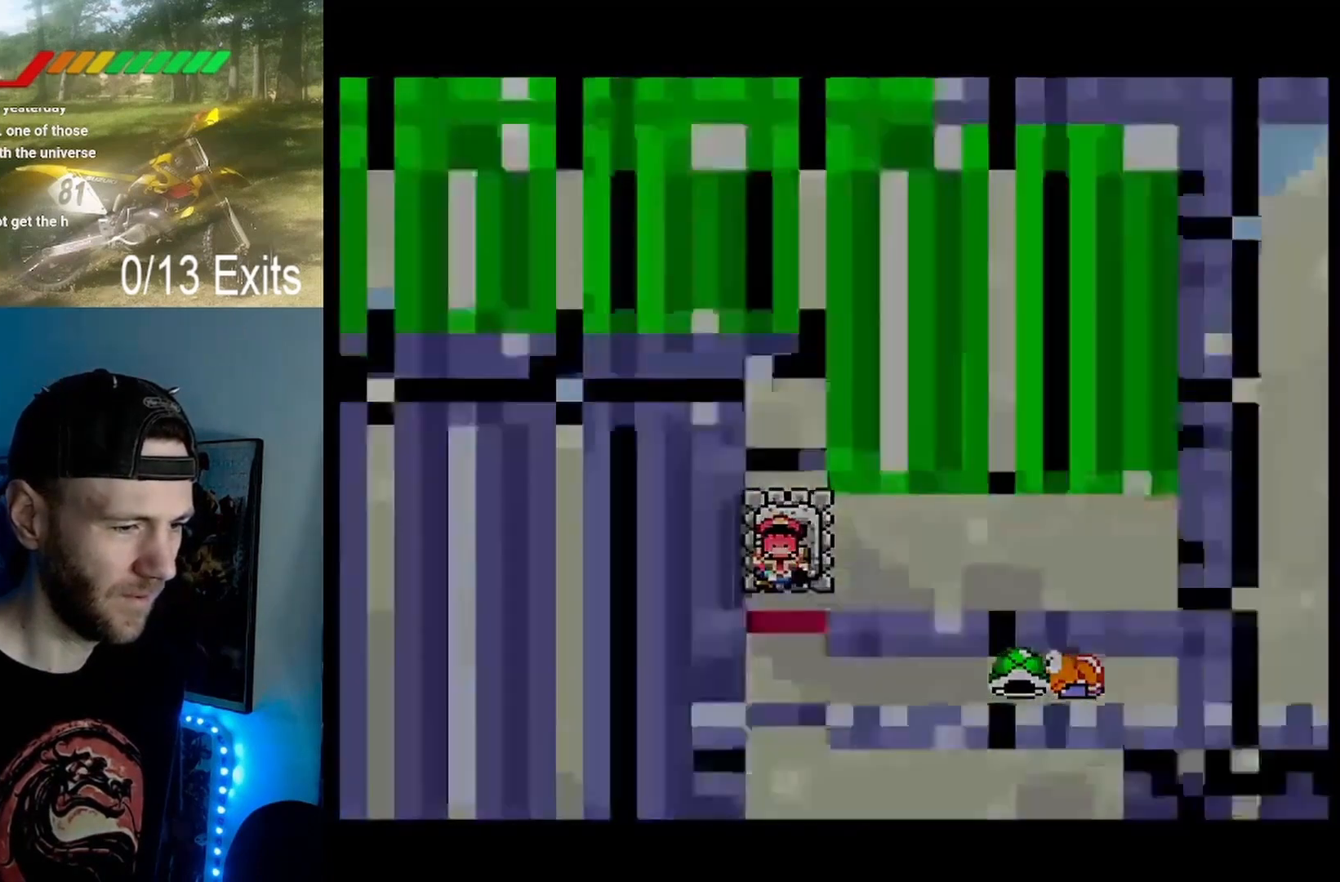
{"buttons": ["Y"], "events": []}
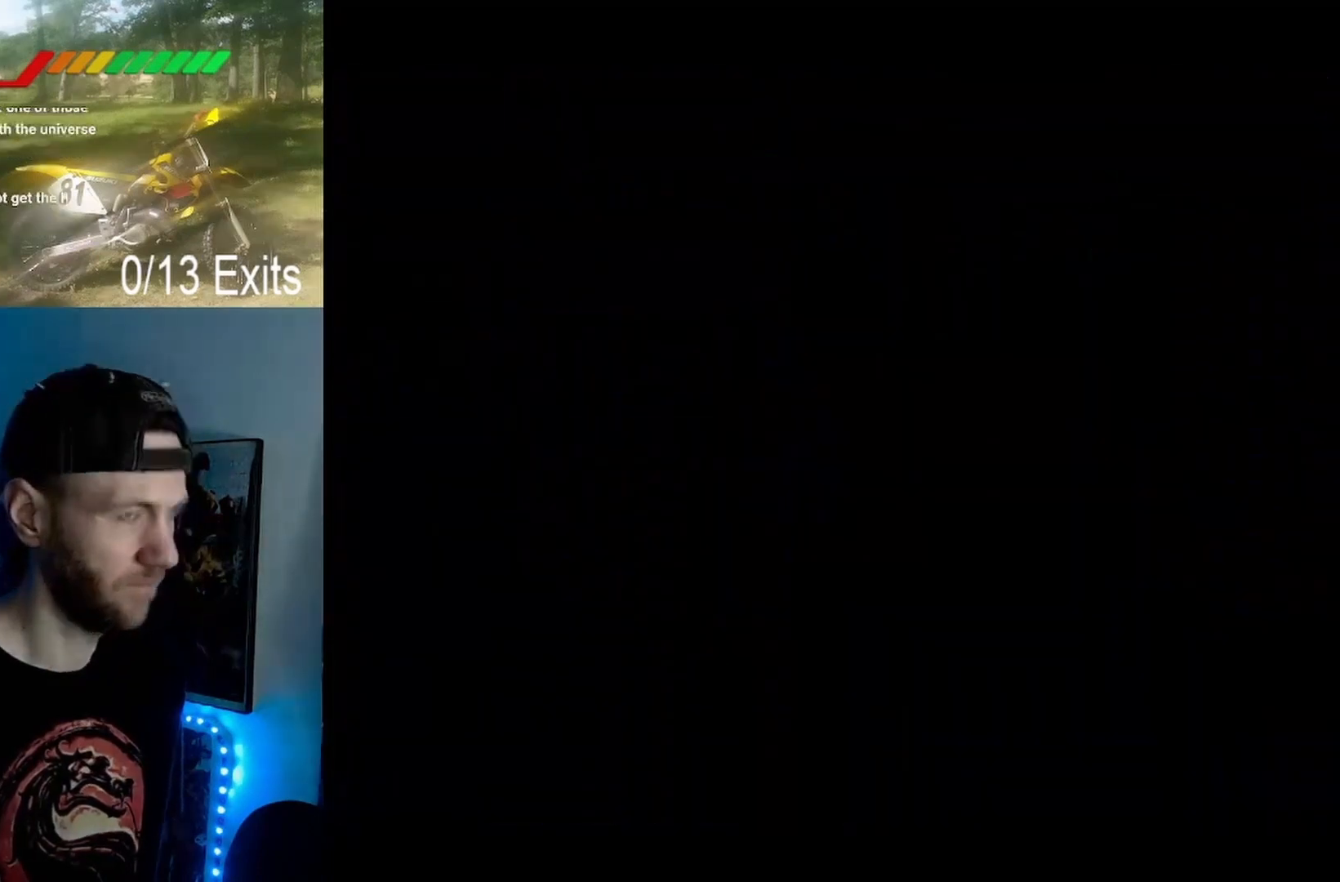
{"buttons": ["Y"], "events": []}